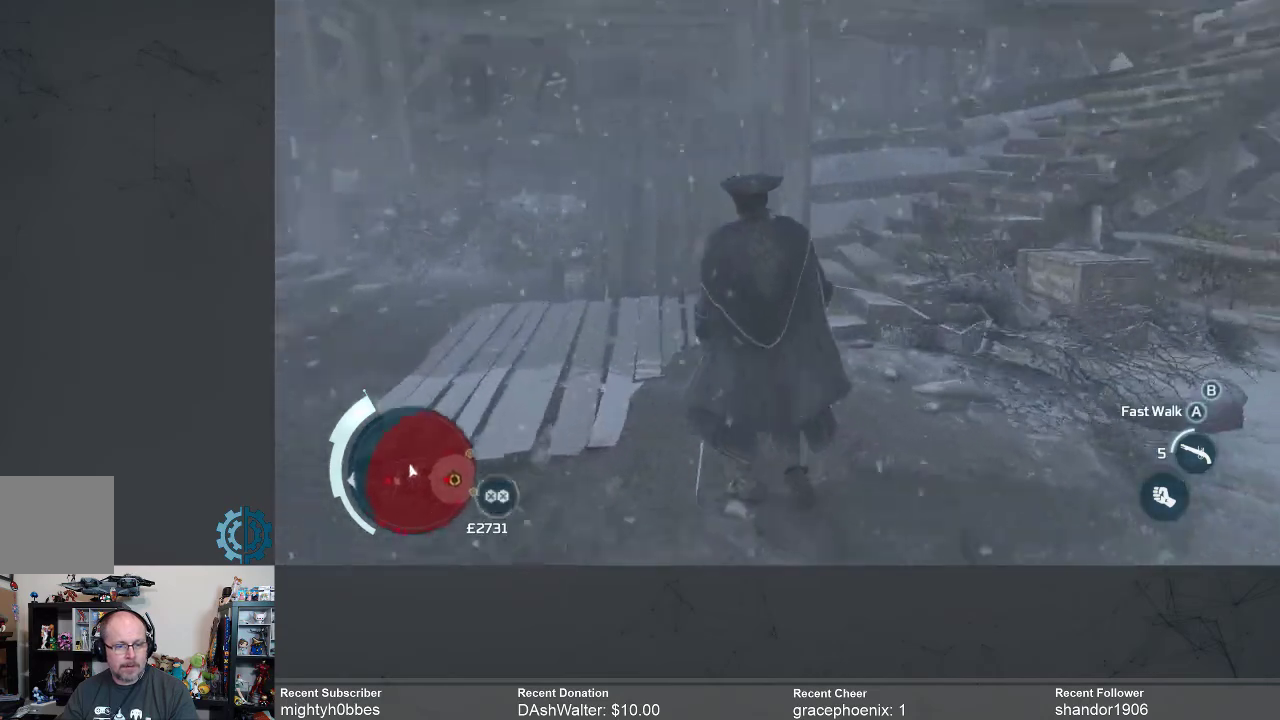
Gameplay with a controller (Xbox layout); each line is a JSON object with the inputs held at the frame after it. "events" lists button and stick changes between this image and that frame as [ms after this image, input, new state], when the widget could be followed in between.
{"buttons": [], "left_stick": "up-left", "right_stick": "up-right", "events": [[100, "right_stick", "center"], [233, "right_stick", "up-right"]]}
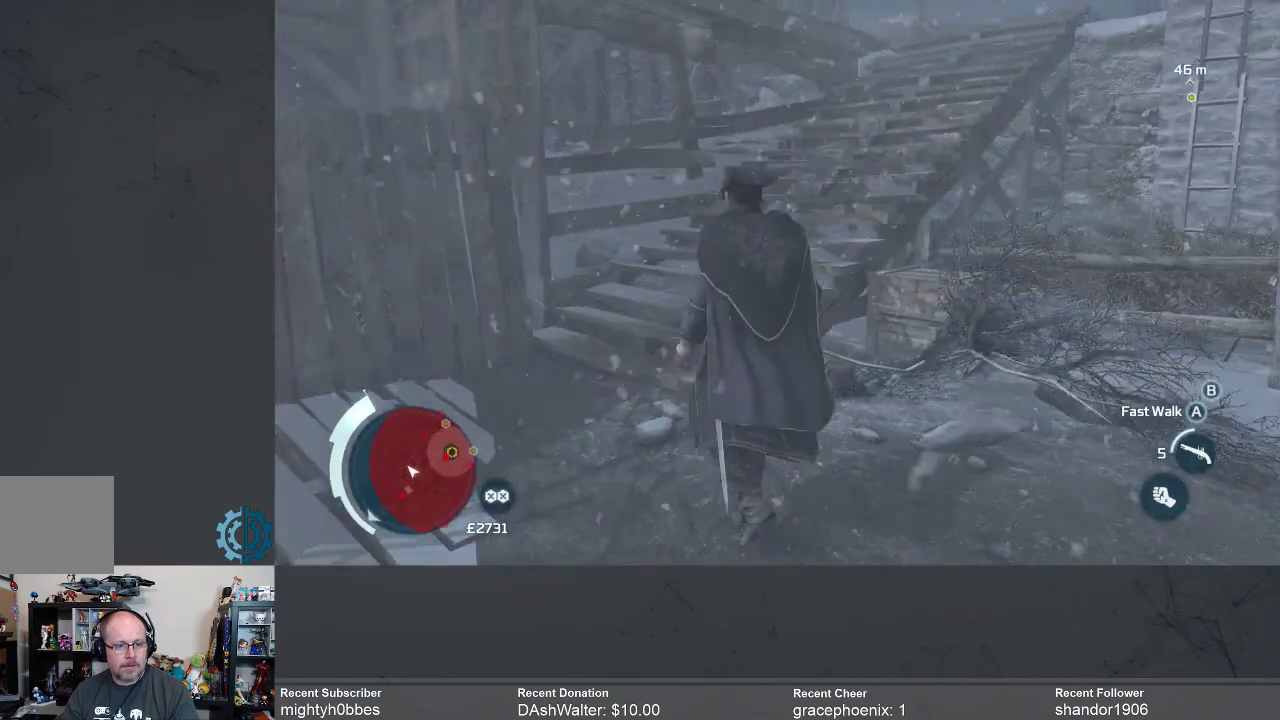
{"buttons": [], "left_stick": "up-left", "right_stick": "center", "events": [[233, "right_stick", "center"]]}
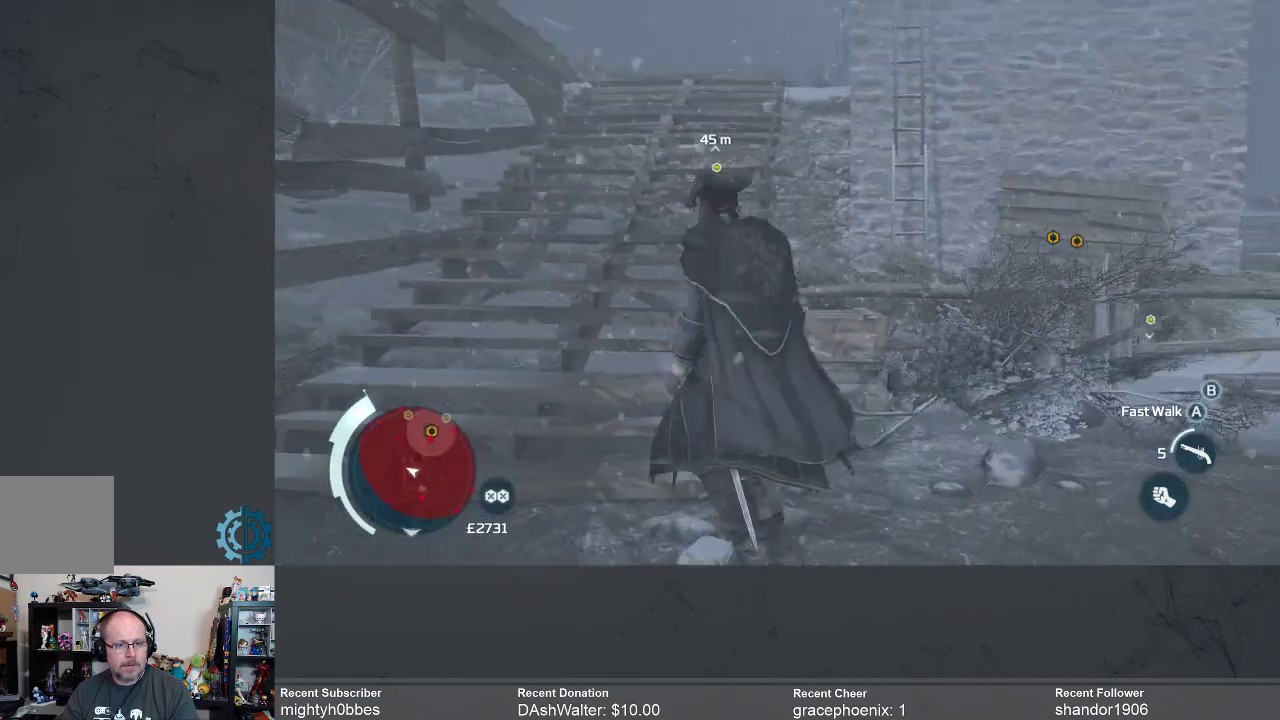
{"buttons": [], "left_stick": "up", "right_stick": "center", "events": [[500, "left_stick", "up"]]}
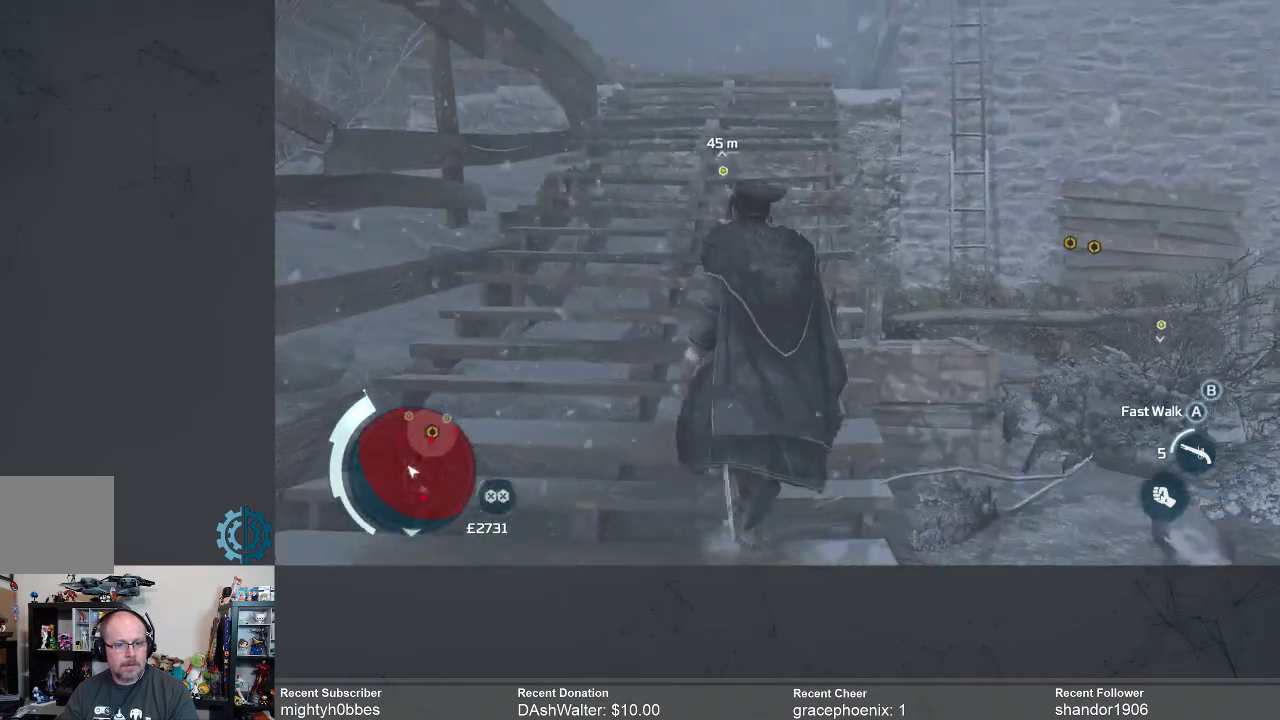
{"buttons": [], "left_stick": "up", "right_stick": "center", "events": []}
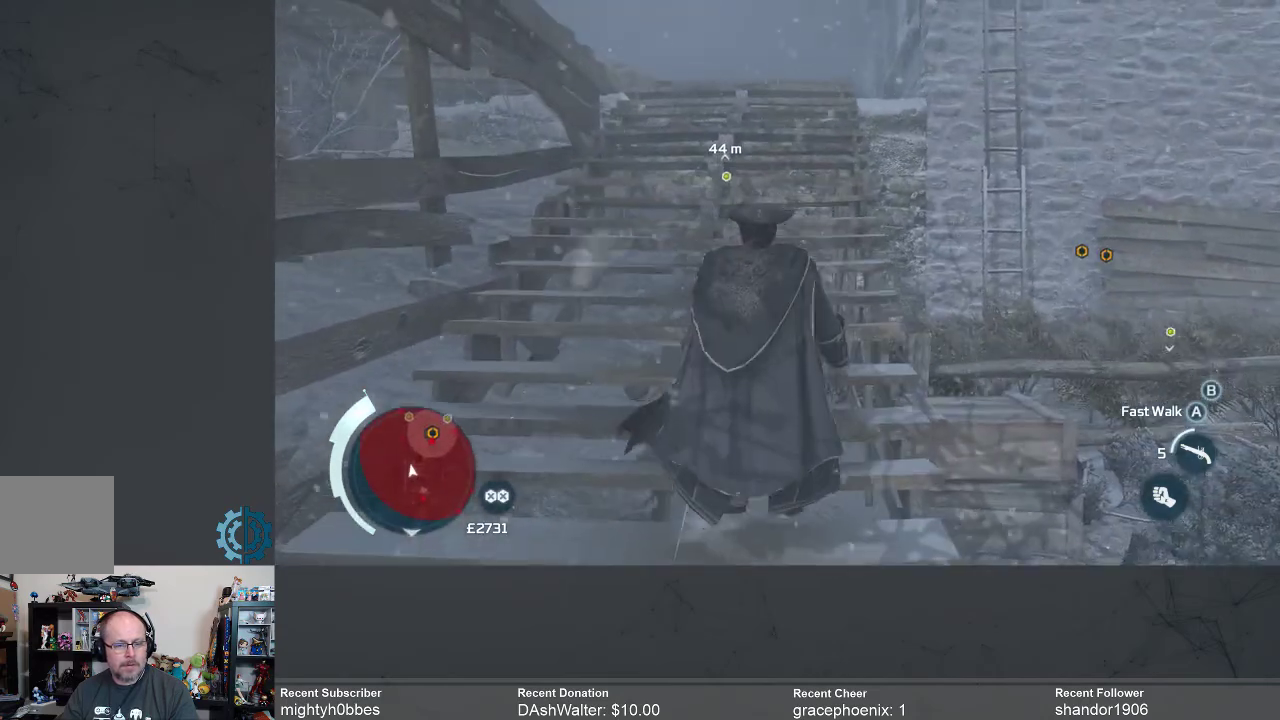
{"buttons": [], "left_stick": "up", "right_stick": "center", "events": []}
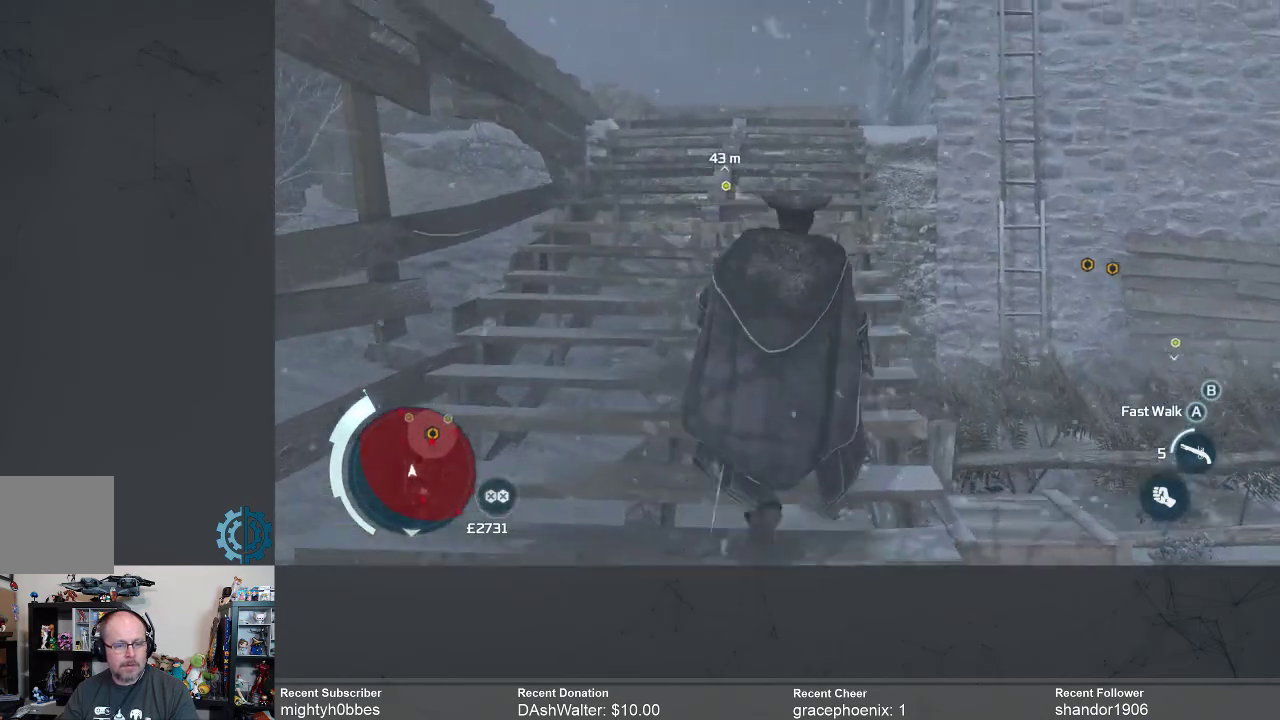
{"buttons": [], "left_stick": "up", "right_stick": "center", "events": []}
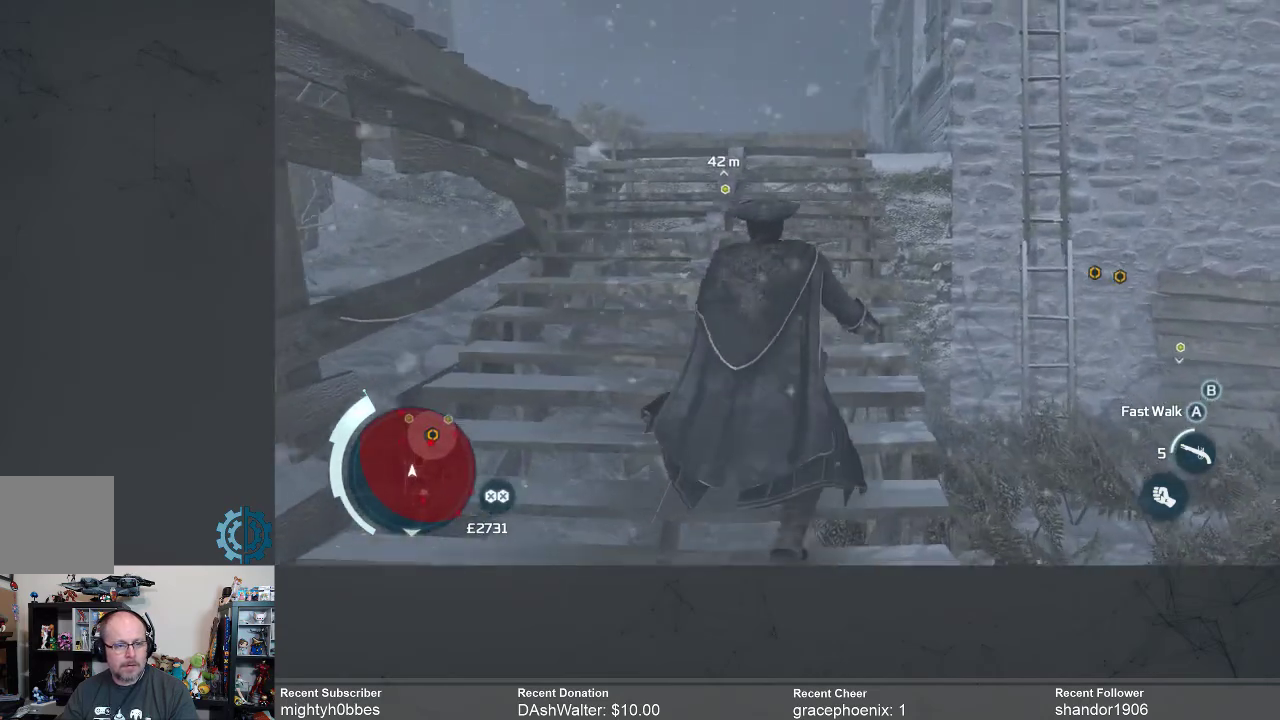
{"buttons": [], "left_stick": "up", "right_stick": "center", "events": [[167, "right_stick", "down"], [333, "right_stick", "center"]]}
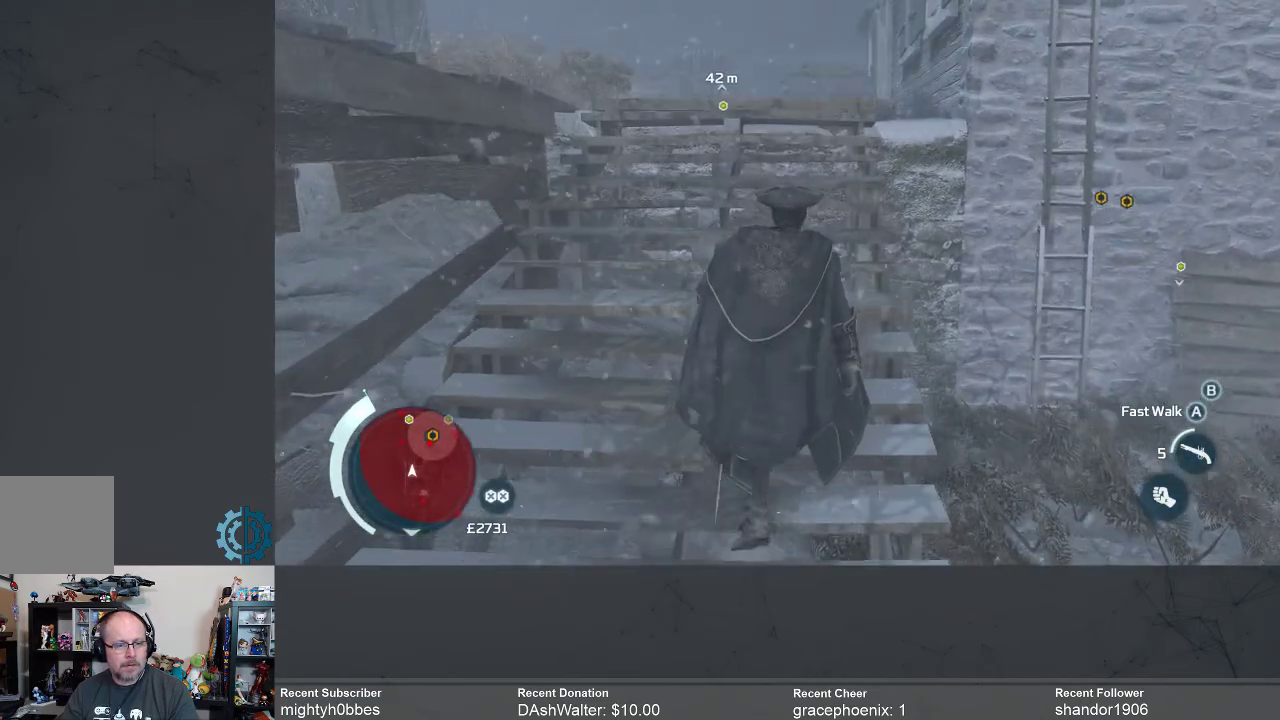
{"buttons": [], "left_stick": "up", "right_stick": "center", "events": []}
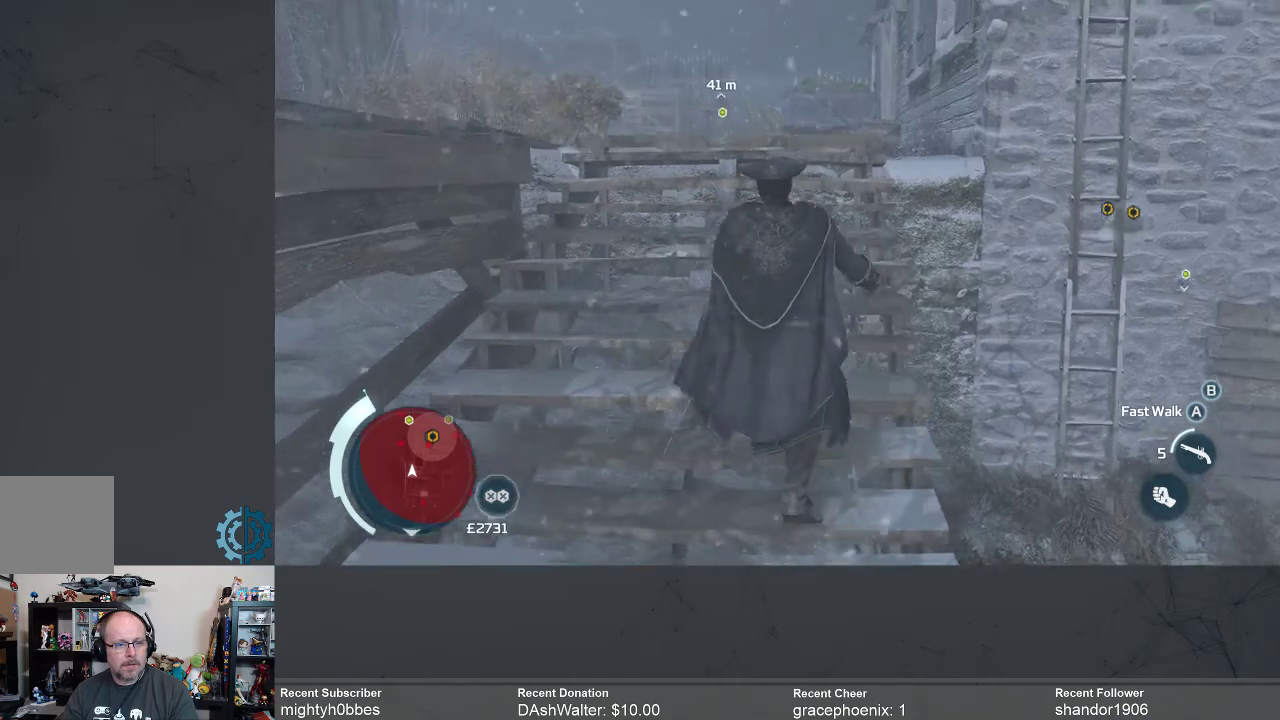
{"buttons": ["R2"], "left_stick": "up", "right_stick": "down", "events": [[200, "R2", "down"], [500, "right_stick", "down"]]}
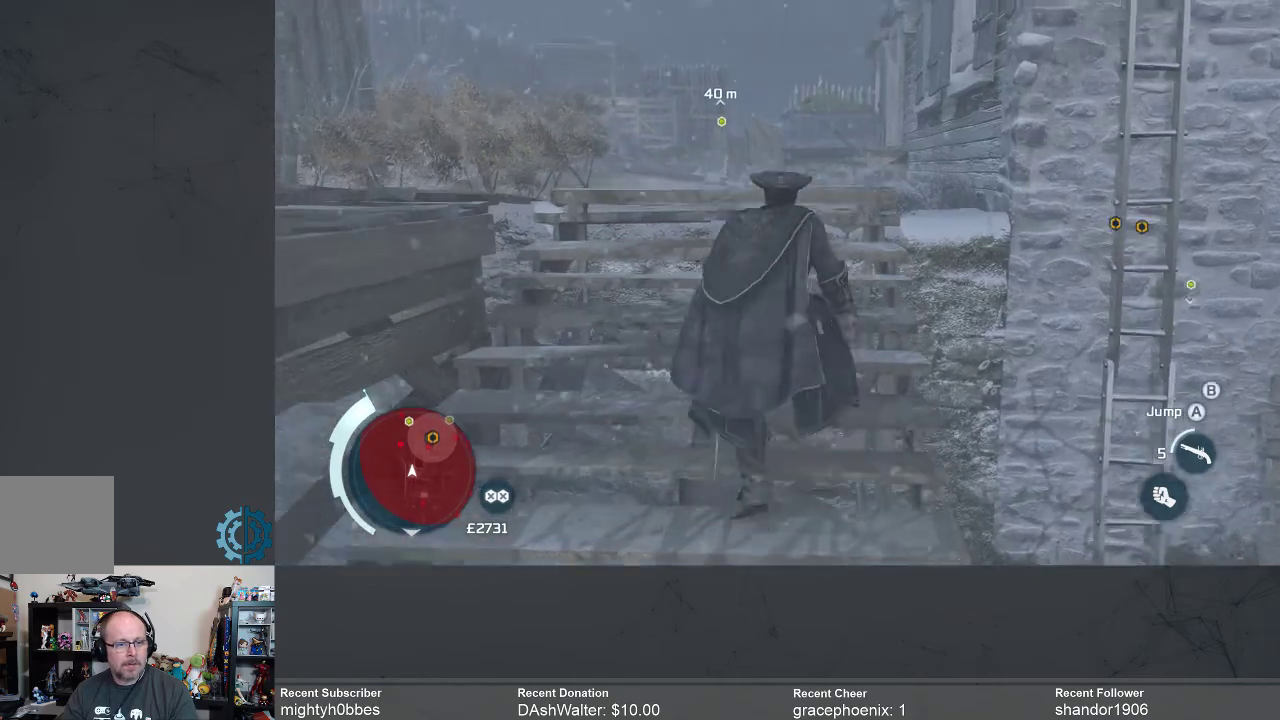
{"buttons": ["R2"], "left_stick": "up", "right_stick": "center", "events": [[233, "right_stick", "center"]]}
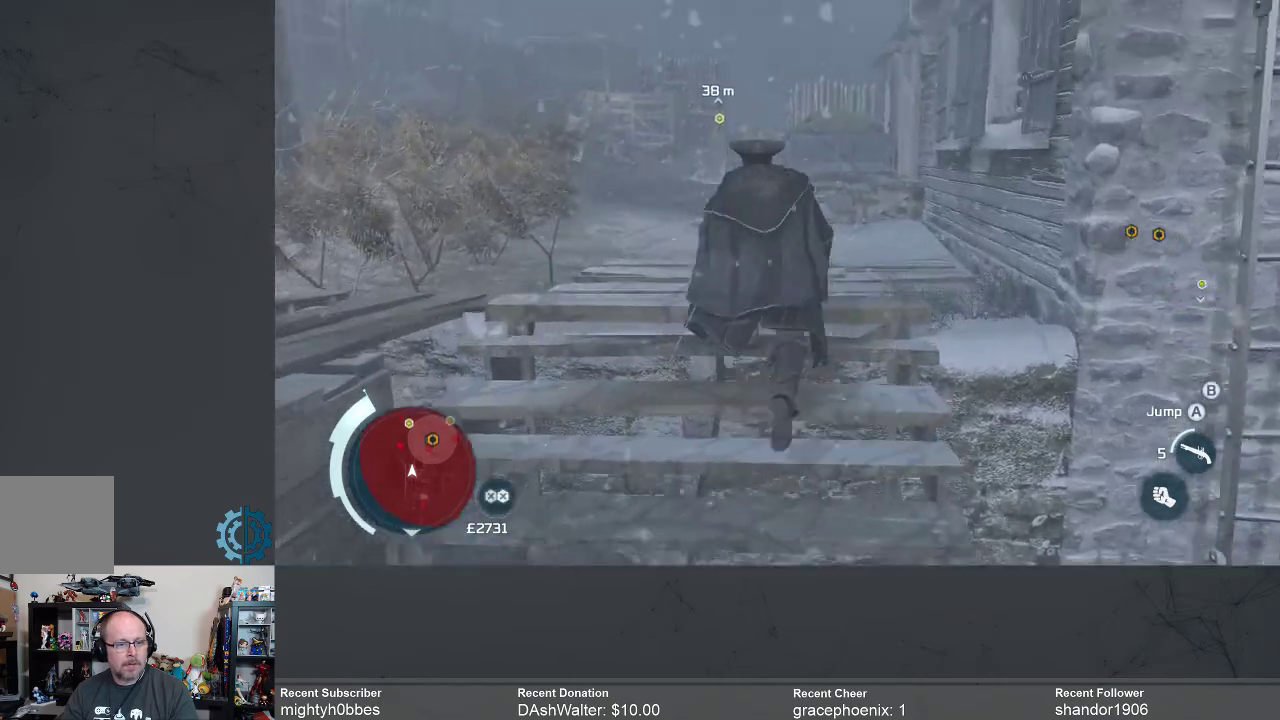
{"buttons": ["R2"], "left_stick": "up", "right_stick": "center", "events": []}
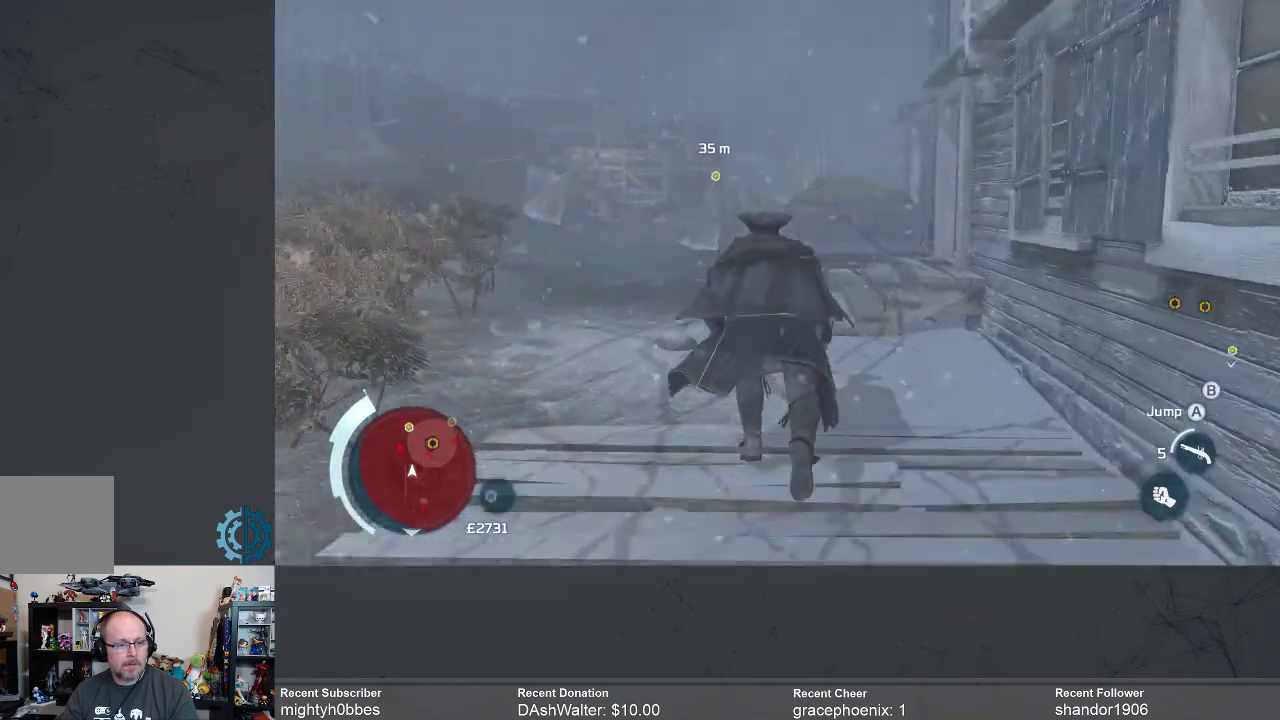
{"buttons": ["R2"], "left_stick": "up", "right_stick": "center", "events": []}
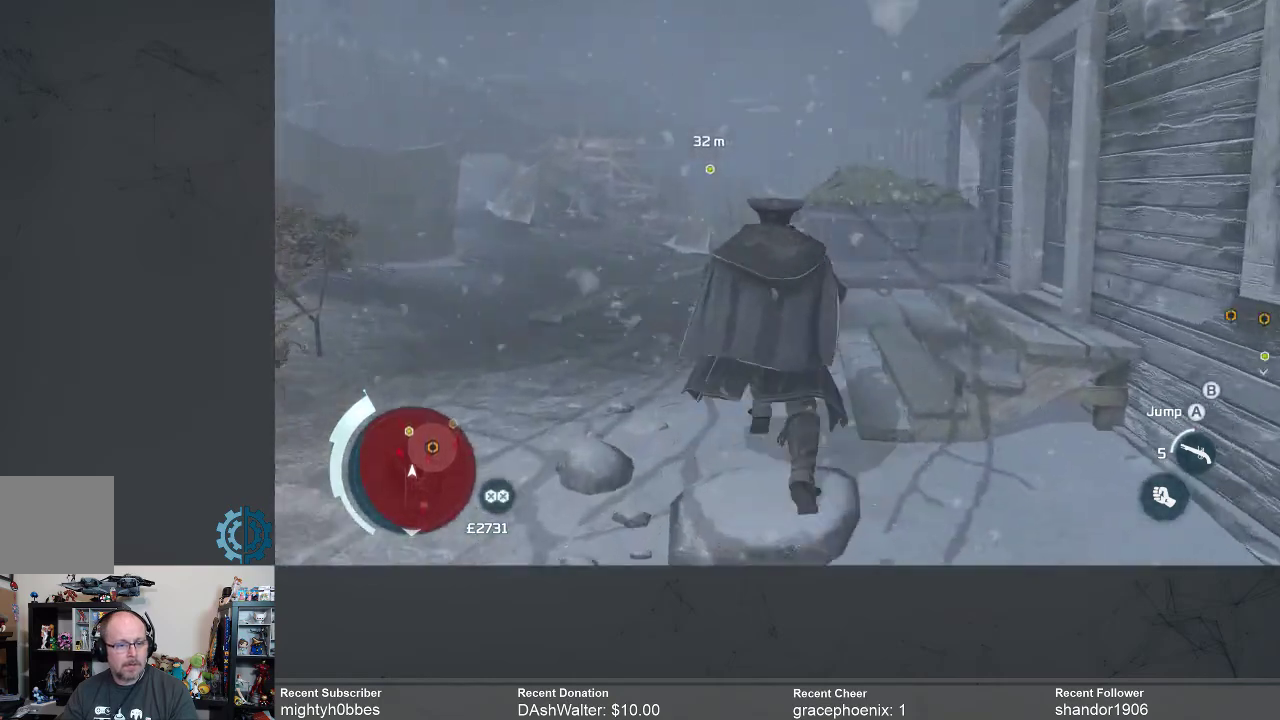
{"buttons": [], "left_stick": "up", "right_stick": "down", "events": [[100, "right_stick", "down-right"], [467, "R2", "up"], [500, "right_stick", "down"]]}
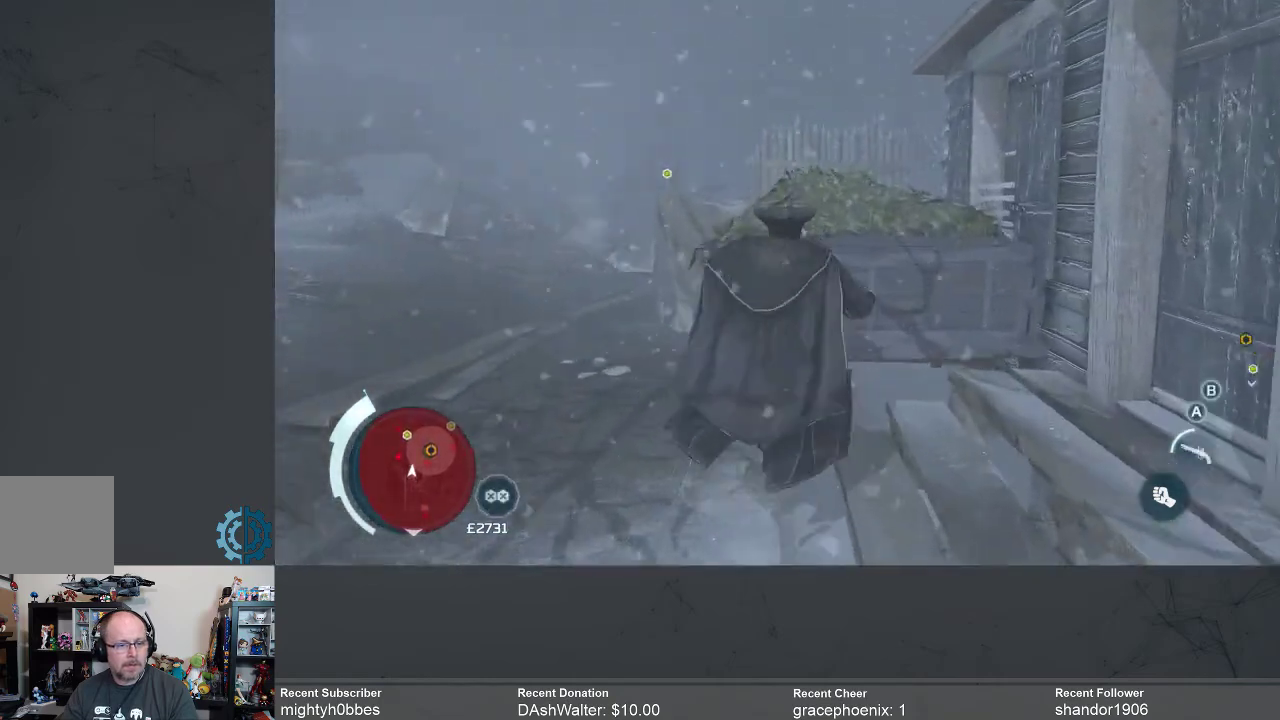
{"buttons": [], "left_stick": "up", "right_stick": "down", "events": []}
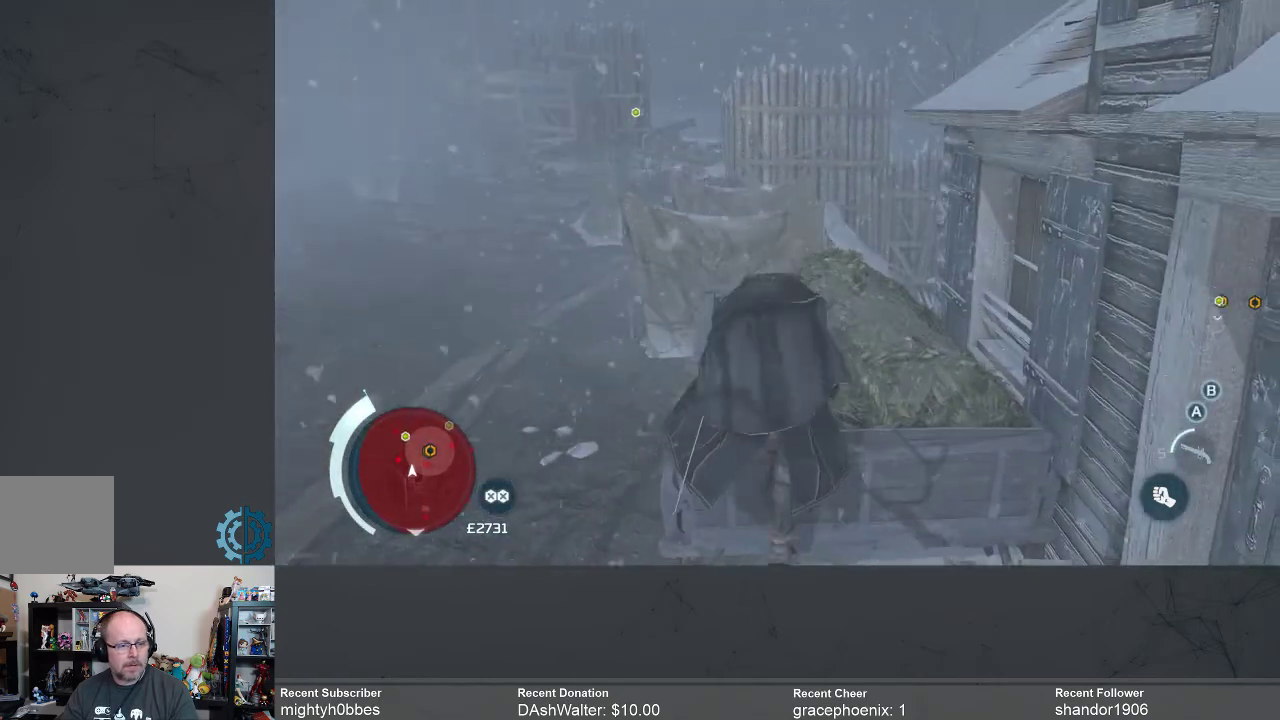
{"buttons": [], "left_stick": "center", "right_stick": "center", "events": [[233, "right_stick", "center"], [300, "left_stick", "center"]]}
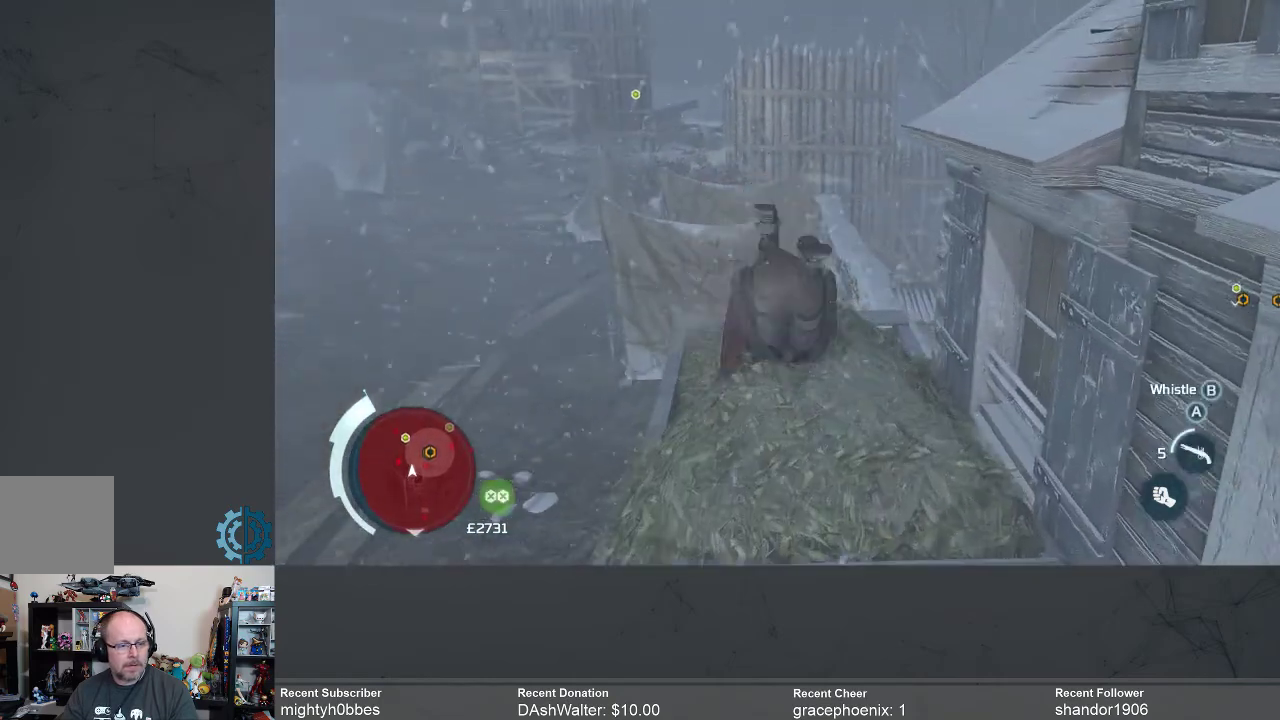
{"buttons": [], "left_stick": "center", "right_stick": "center", "events": []}
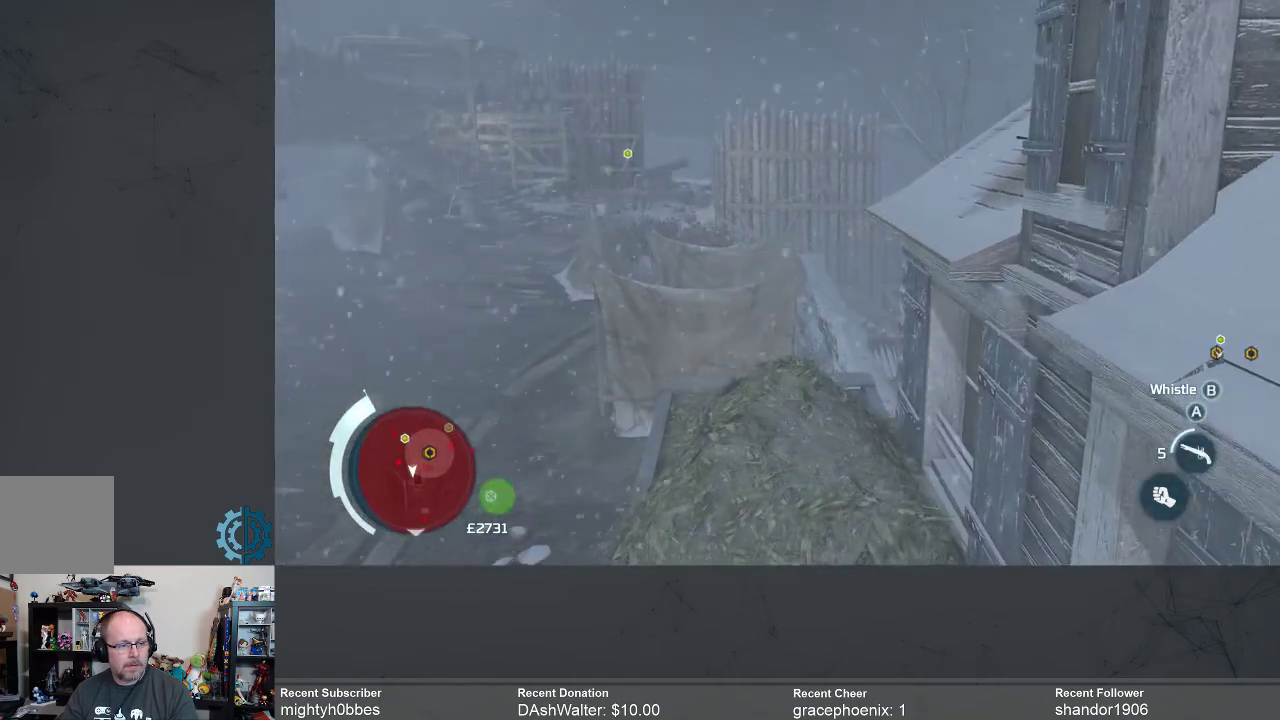
{"buttons": [], "left_stick": "center", "right_stick": "center", "events": []}
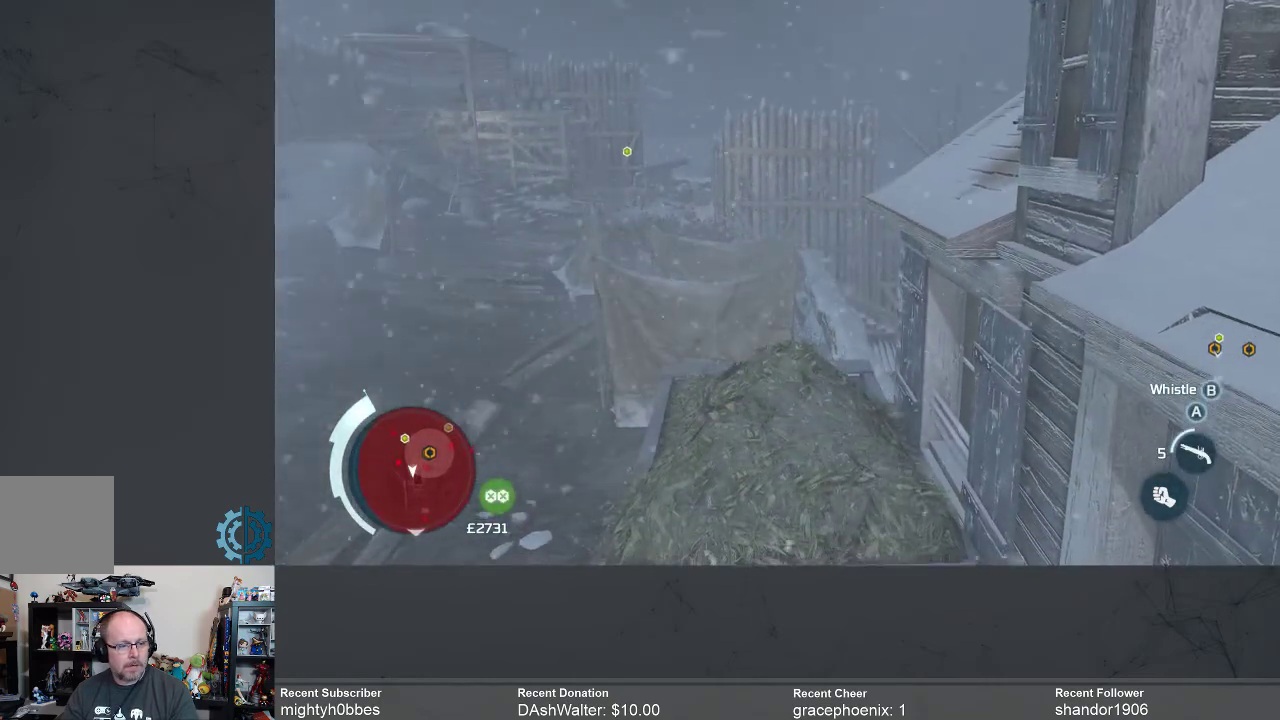
{"buttons": [], "left_stick": "center", "right_stick": "down-right", "events": [[67, "right_stick", "down-right"]]}
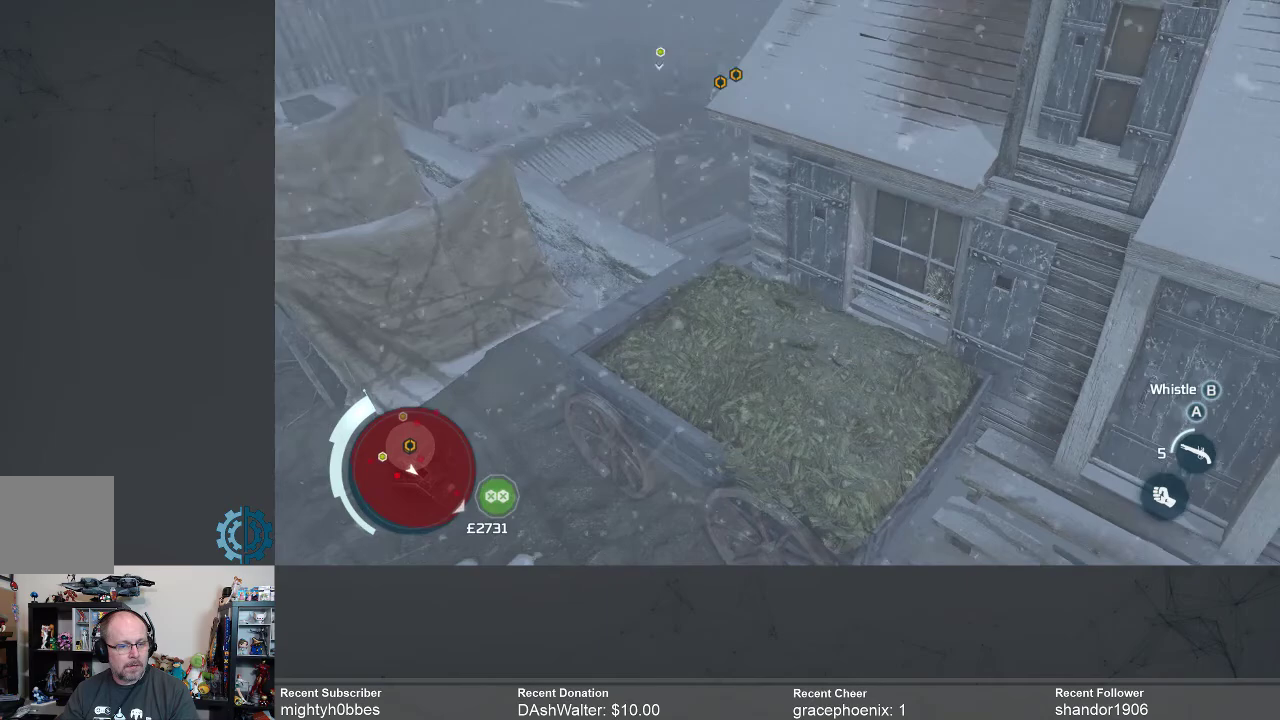
{"buttons": [], "left_stick": "center", "right_stick": "up", "events": [[133, "right_stick", "center"], [500, "right_stick", "up"]]}
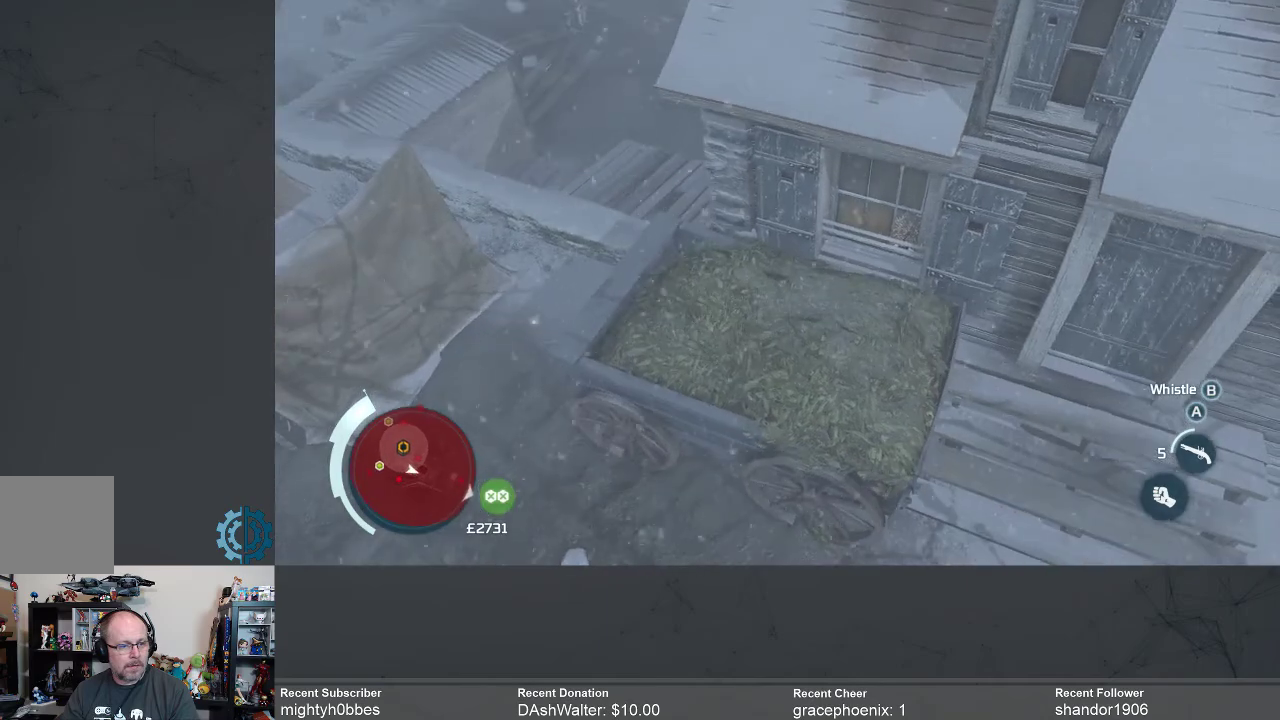
{"buttons": [], "left_stick": "center", "right_stick": "center", "events": [[200, "right_stick", "center"]]}
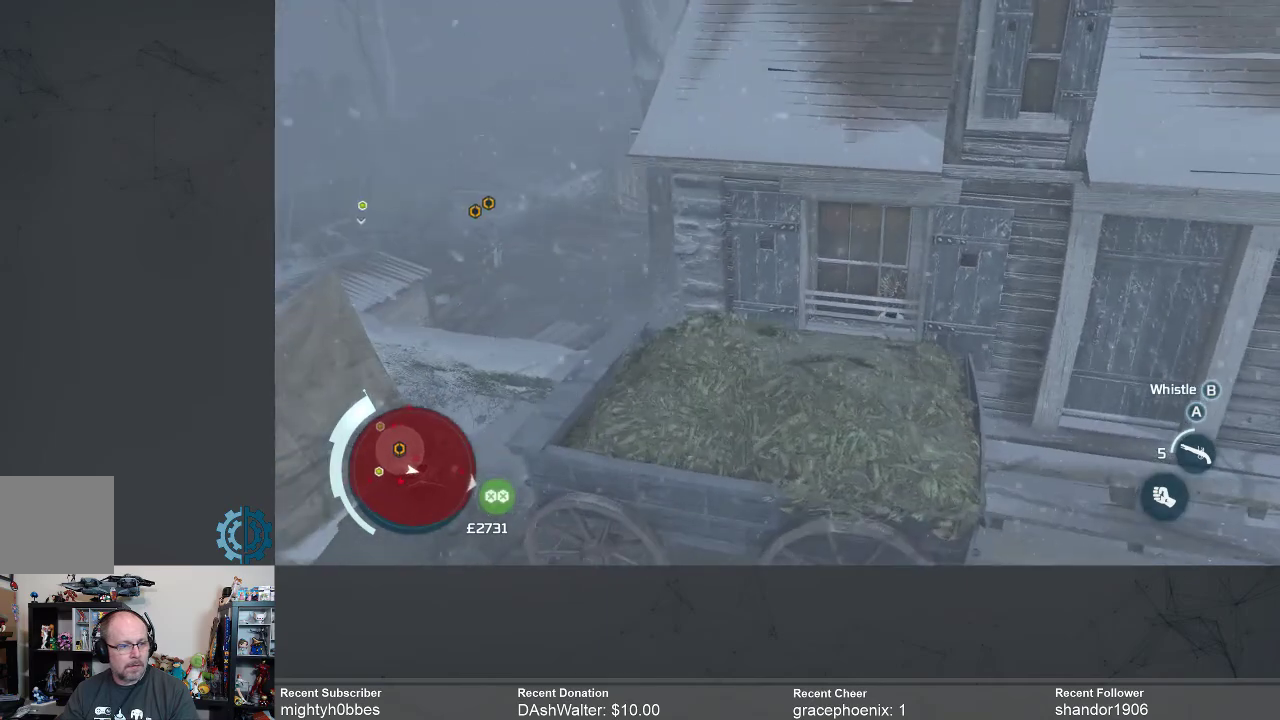
{"buttons": [], "left_stick": "center", "right_stick": "center", "events": []}
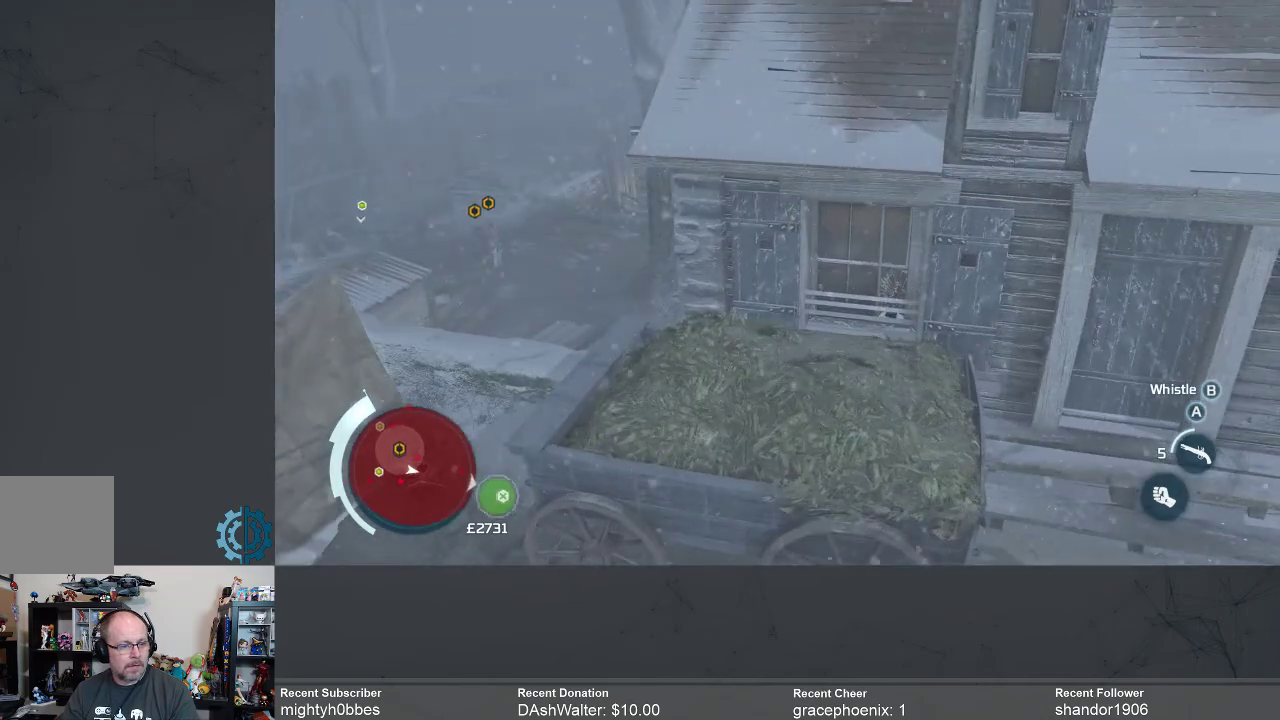
{"buttons": [], "left_stick": "center", "right_stick": "left", "events": [[67, "right_stick", "left"]]}
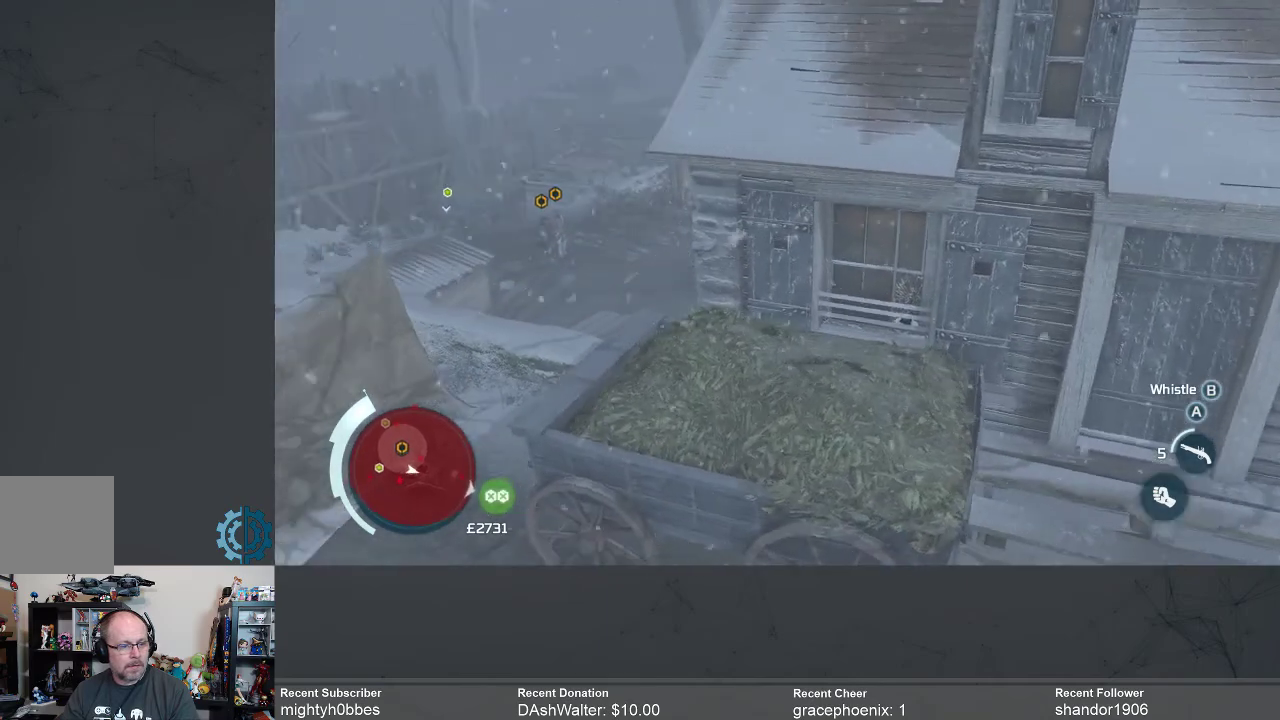
{"buttons": [], "left_stick": "center", "right_stick": "center", "events": [[33, "right_stick", "center"]]}
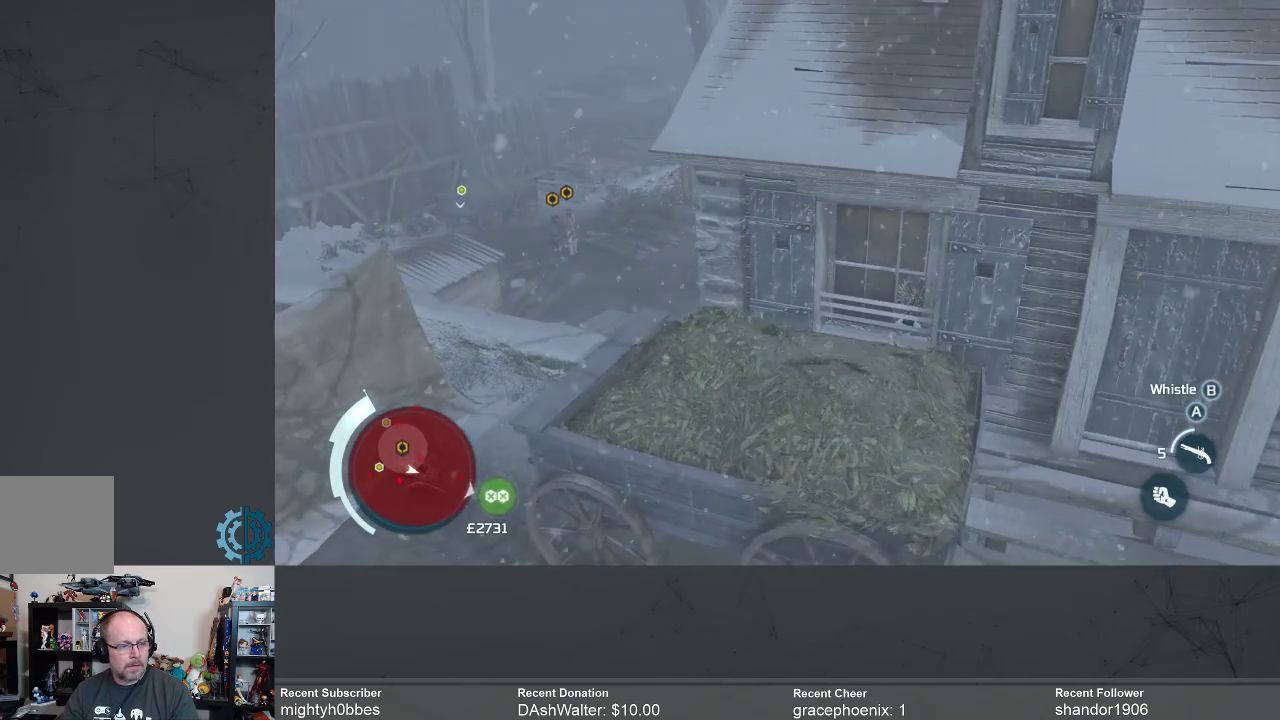
{"buttons": [], "left_stick": "center", "right_stick": "center", "events": []}
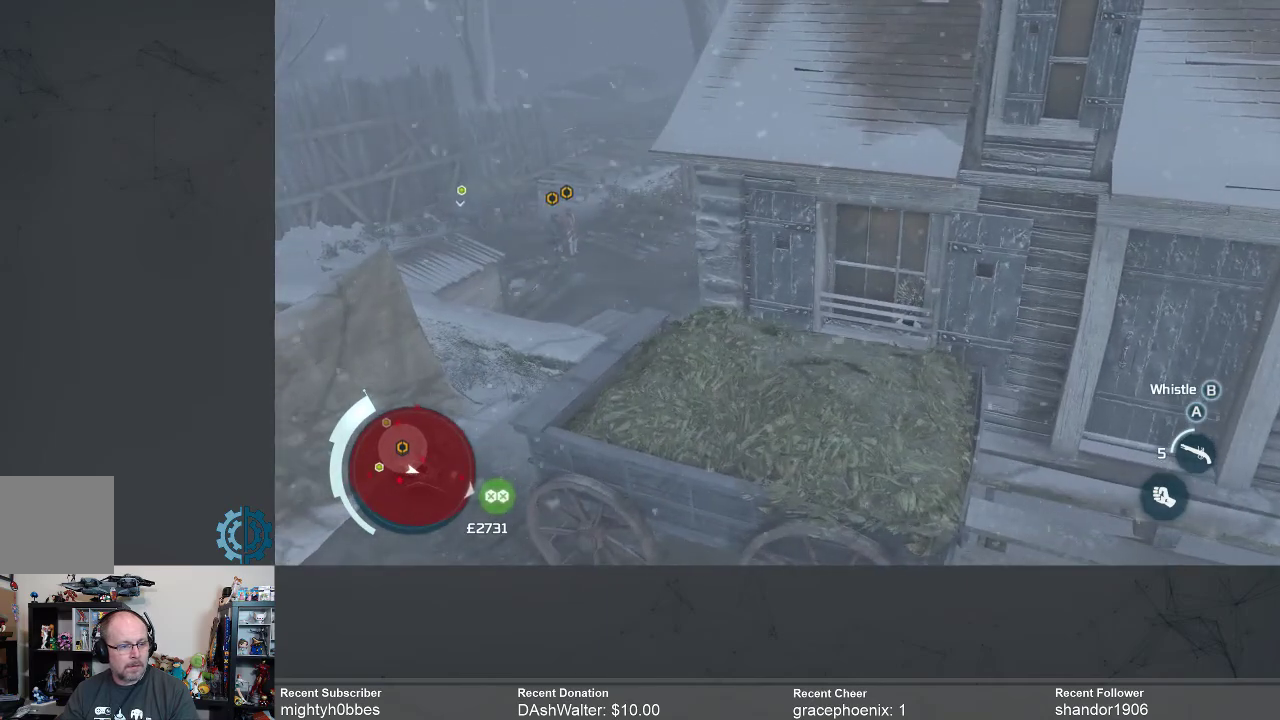
{"buttons": [], "left_stick": "center", "right_stick": "left", "events": [[400, "right_stick", "left"]]}
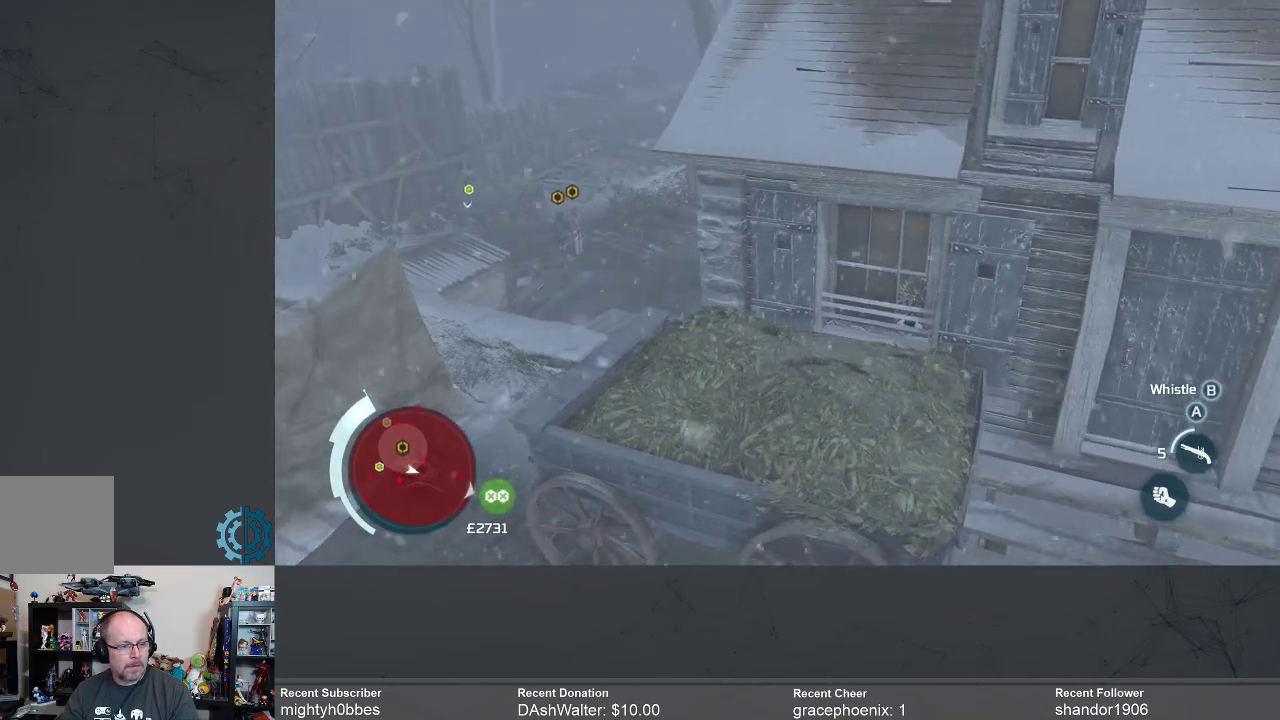
{"buttons": [], "left_stick": "center", "right_stick": "up-left", "events": [[300, "right_stick", "up-left"]]}
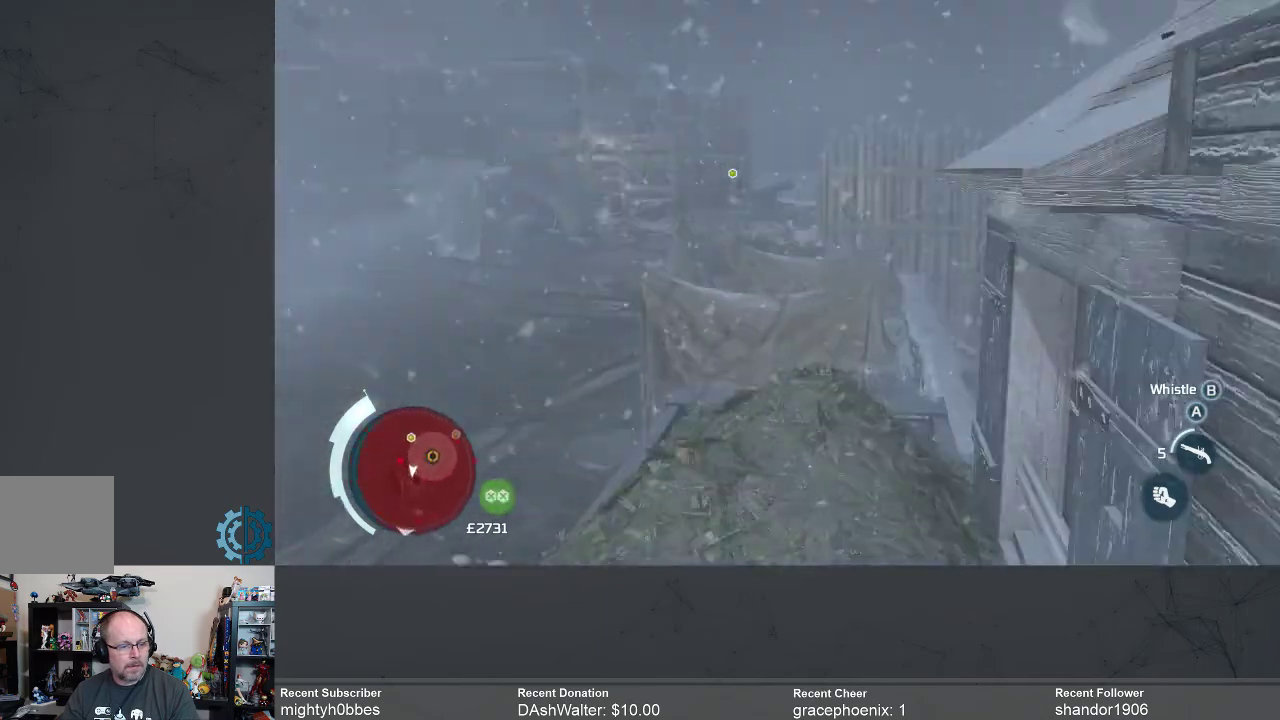
{"buttons": [], "left_stick": "center", "right_stick": "center", "events": [[100, "right_stick", "center"]]}